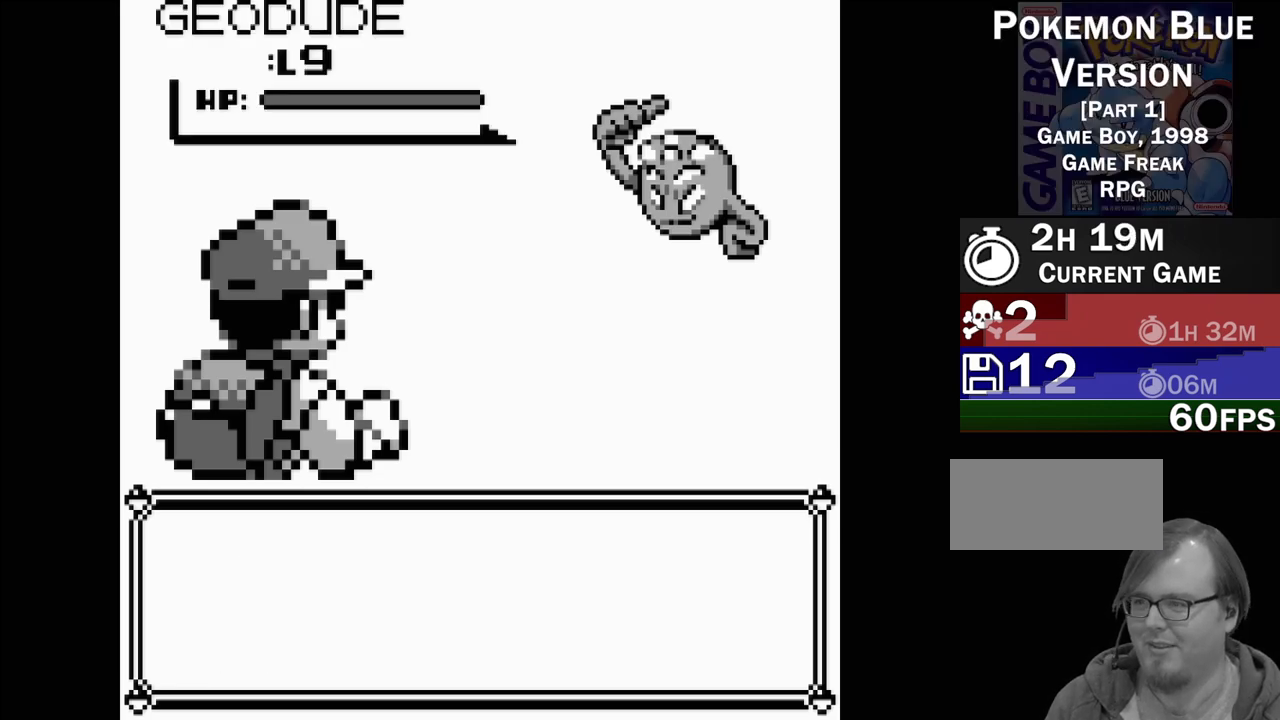
Gameplay with a controller (Nintendo layout); each line is a JSON object with the inputs held at the frame after it. "events" lists button and stick changes between this image and that frame as [ms after this image, input, new state], when the widget could be followed in between. Not read: L3 R3.
{"buttons": [], "events": []}
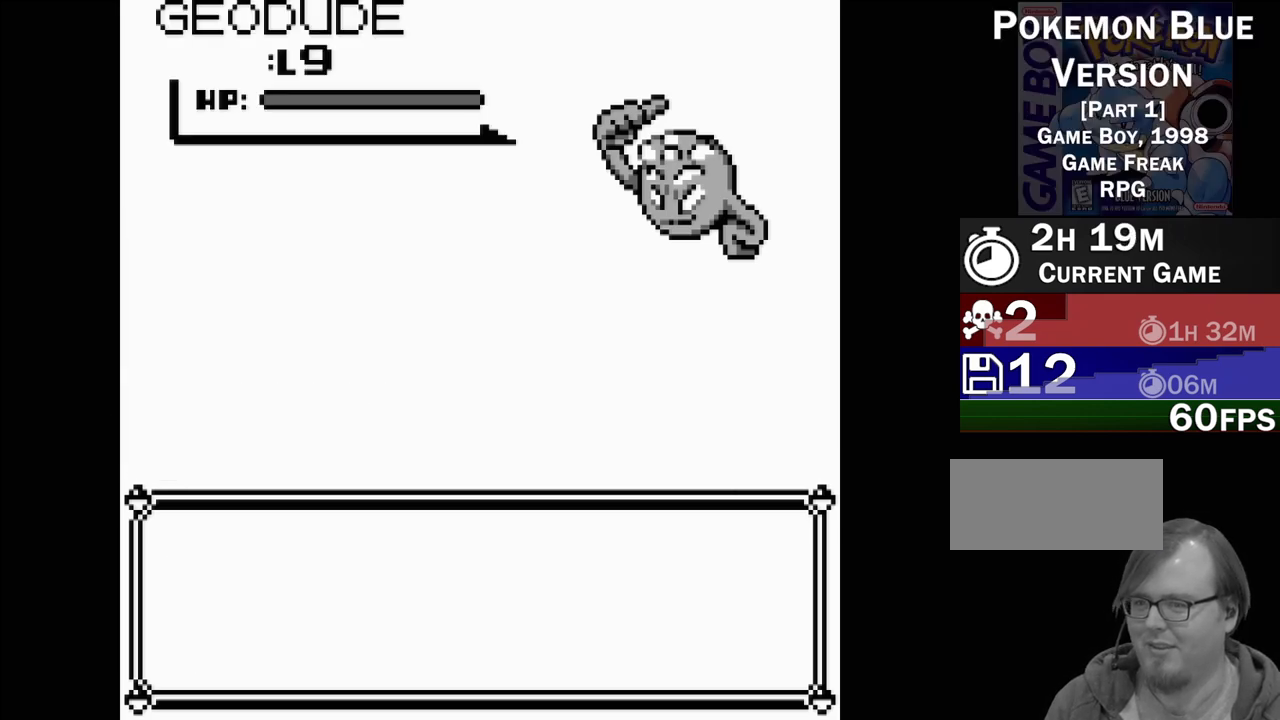
{"buttons": [], "events": []}
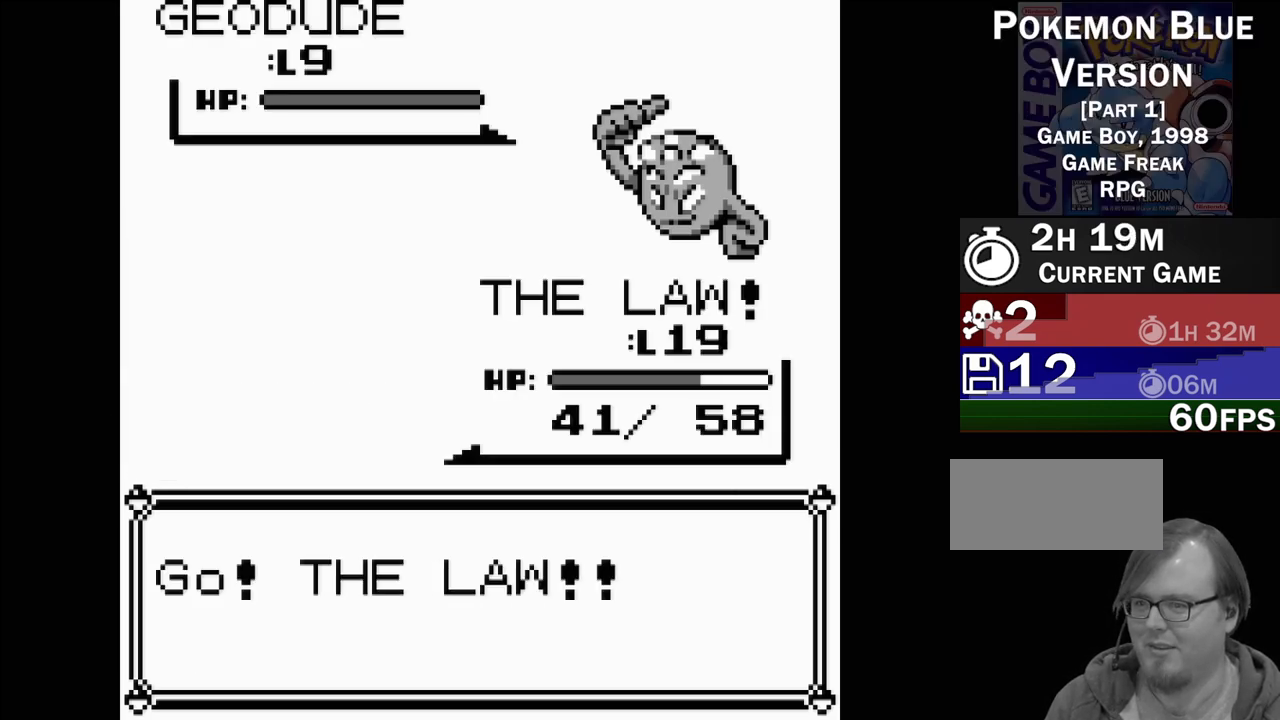
{"buttons": [], "events": []}
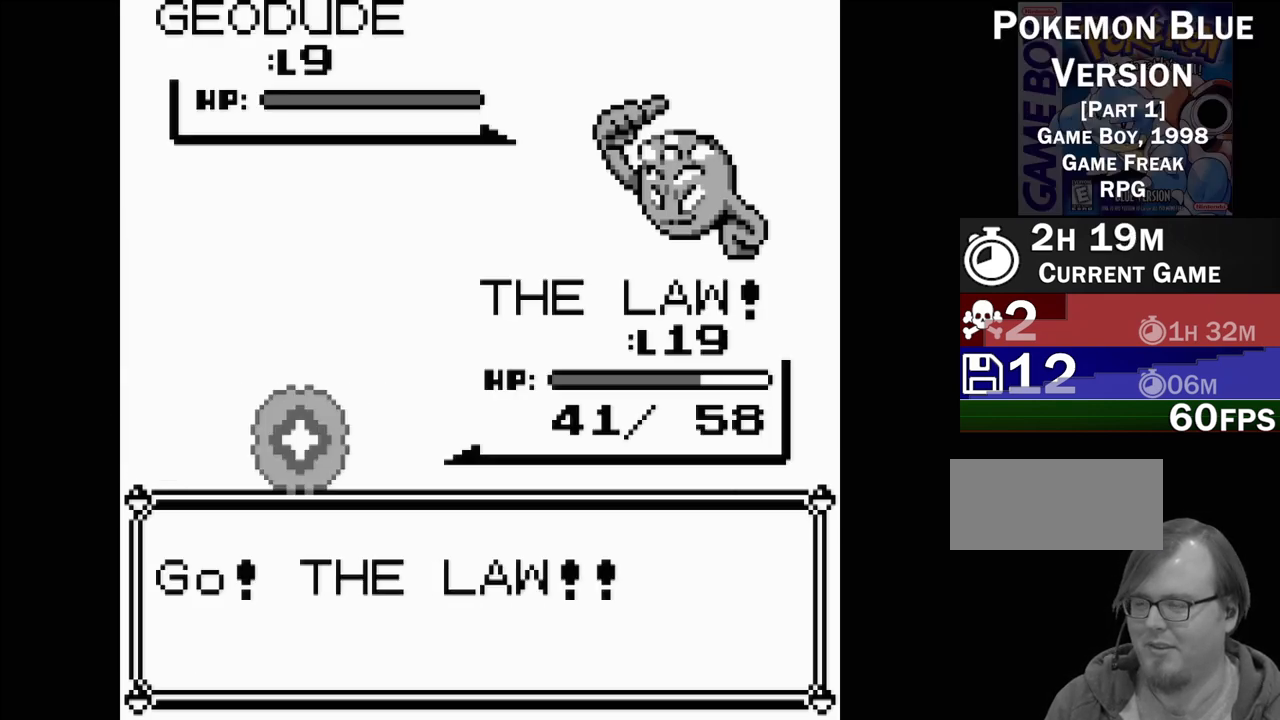
{"buttons": [], "events": []}
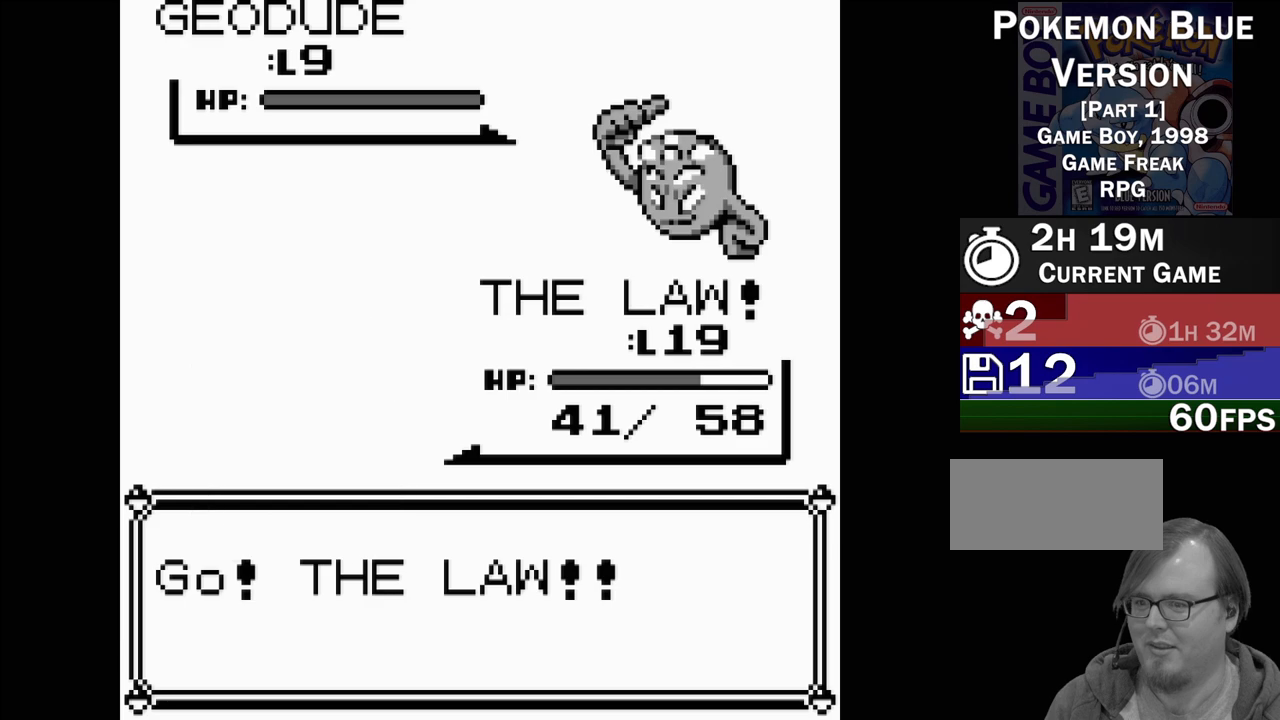
{"buttons": [], "events": []}
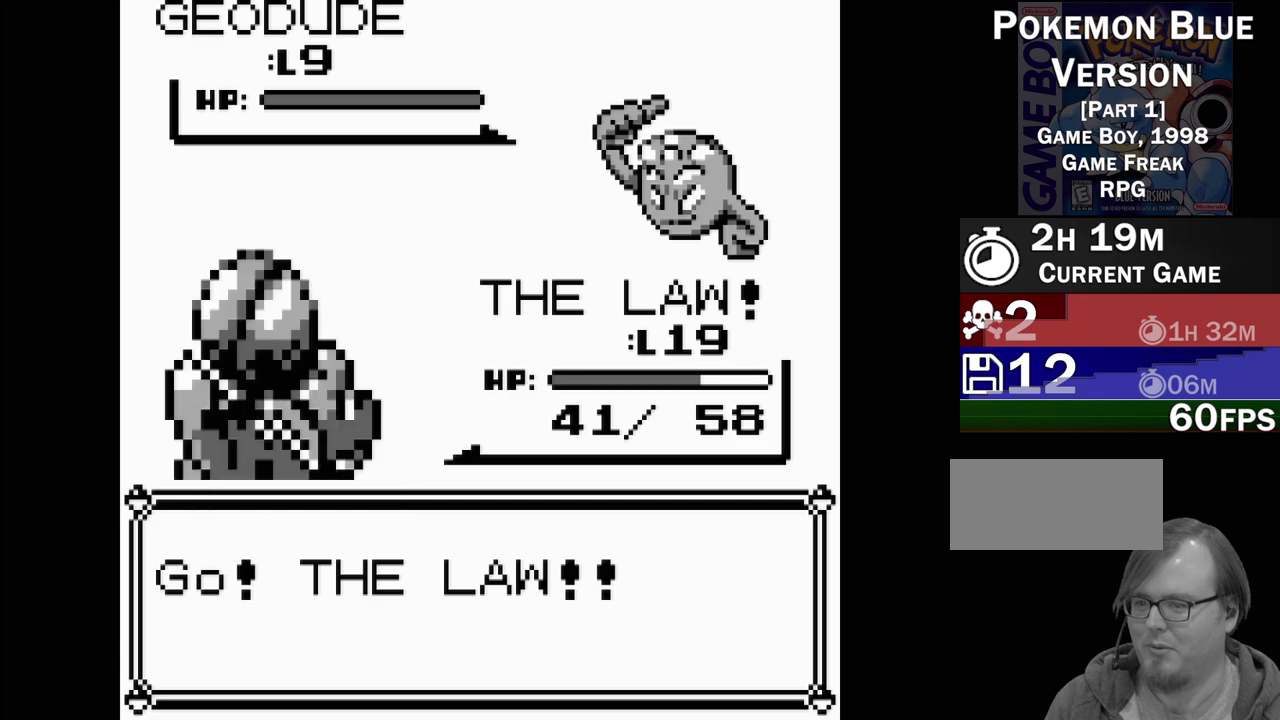
{"buttons": [], "events": []}
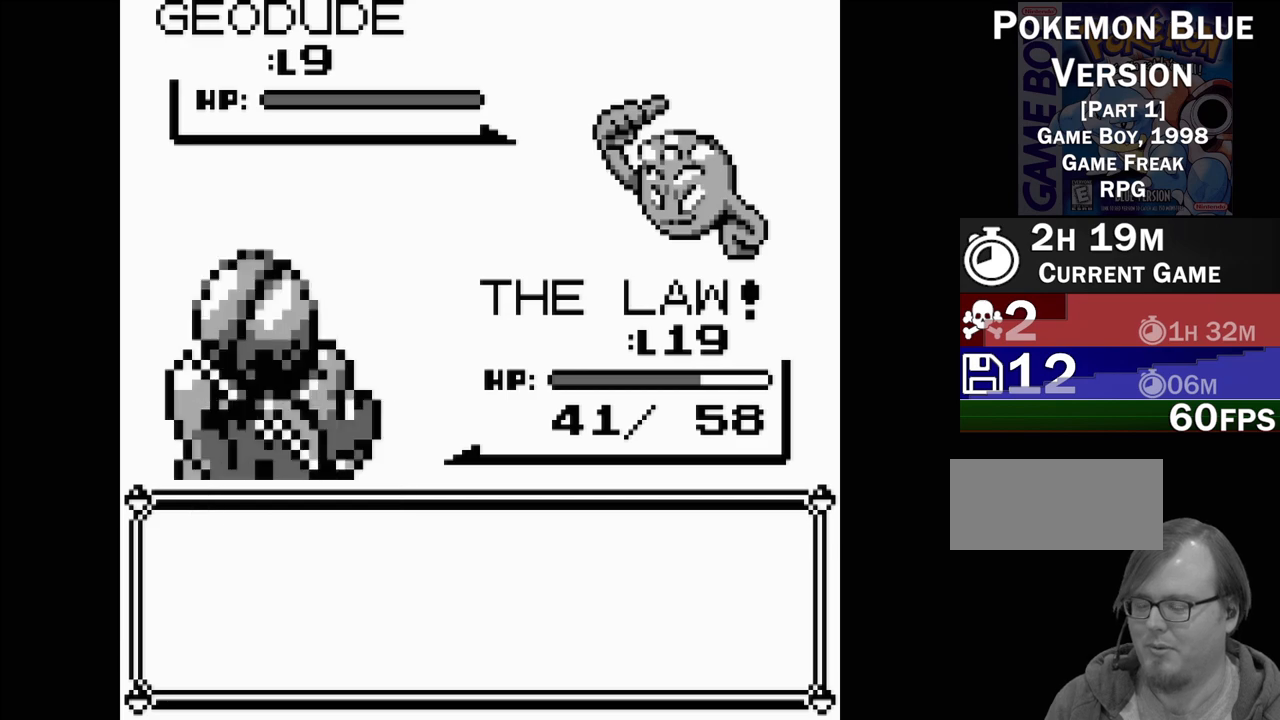
{"buttons": [], "events": []}
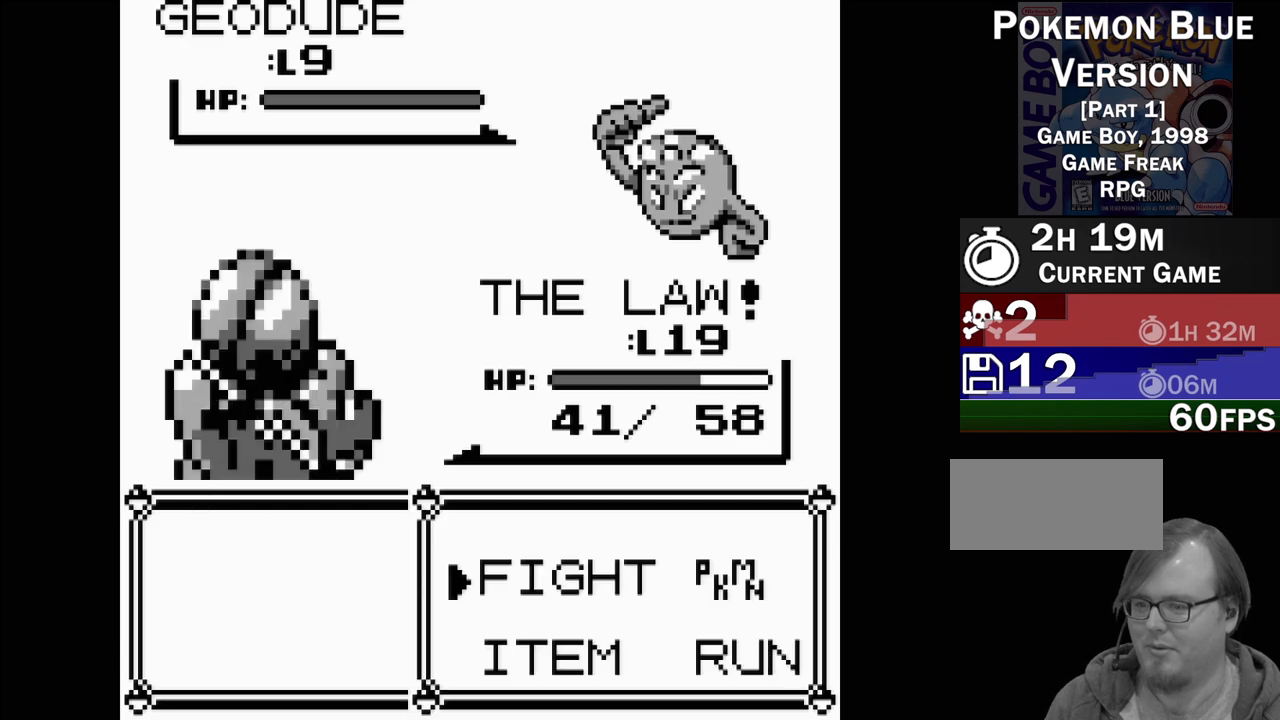
{"buttons": ["DPAD_LEFT"], "events": [[233, "DPAD_RIGHT", "down"], [367, "DPAD_RIGHT", "up"], [450, "DPAD_LEFT", "down"]]}
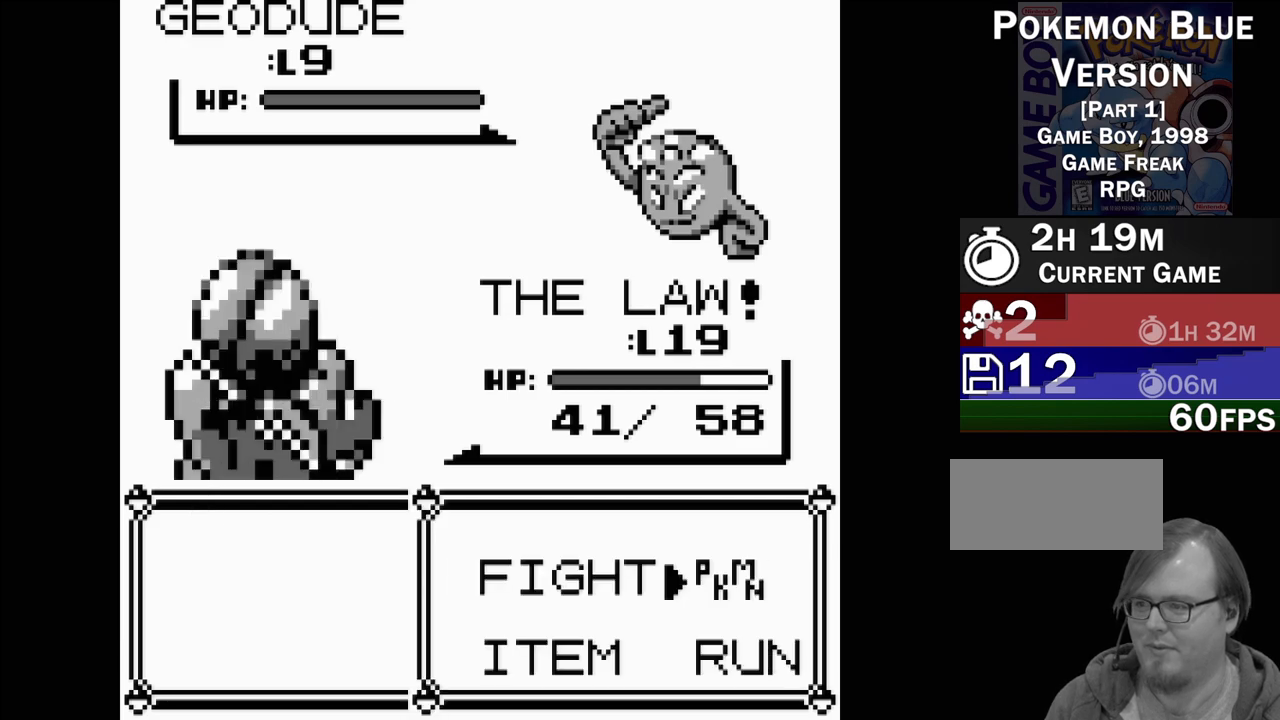
{"buttons": [], "events": [[100, "DPAD_LEFT", "up"]]}
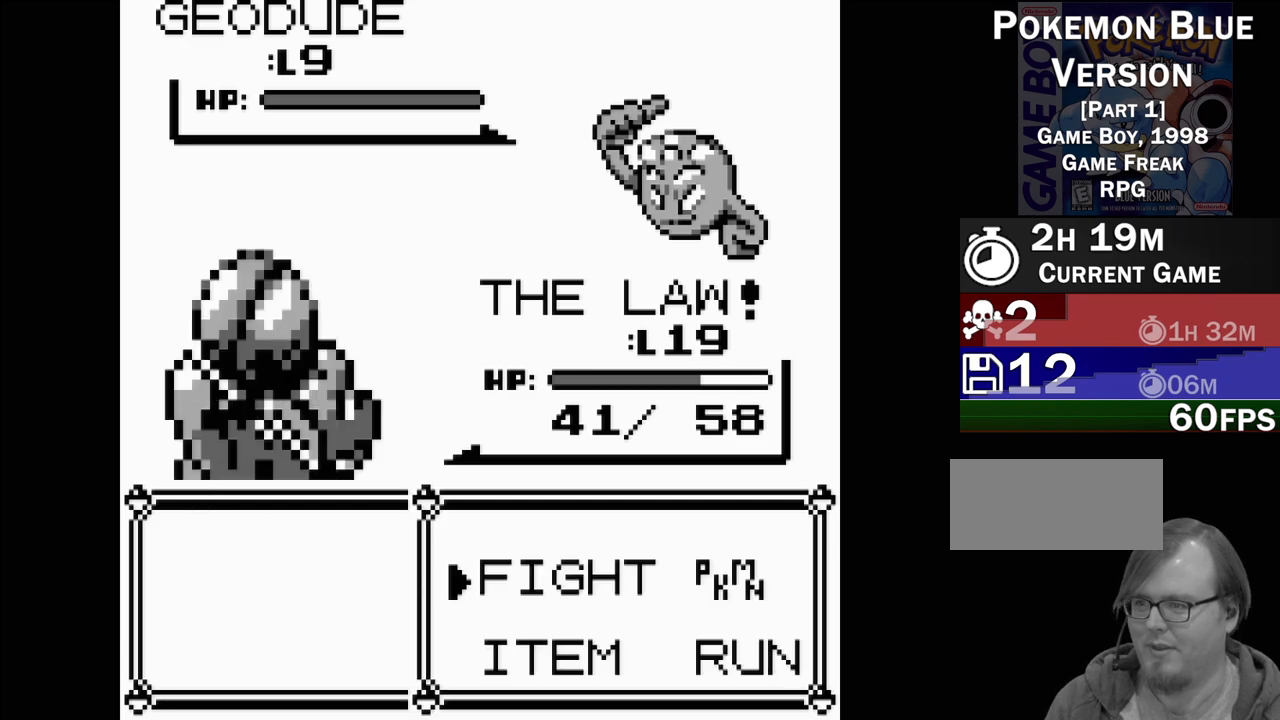
{"buttons": [], "events": []}
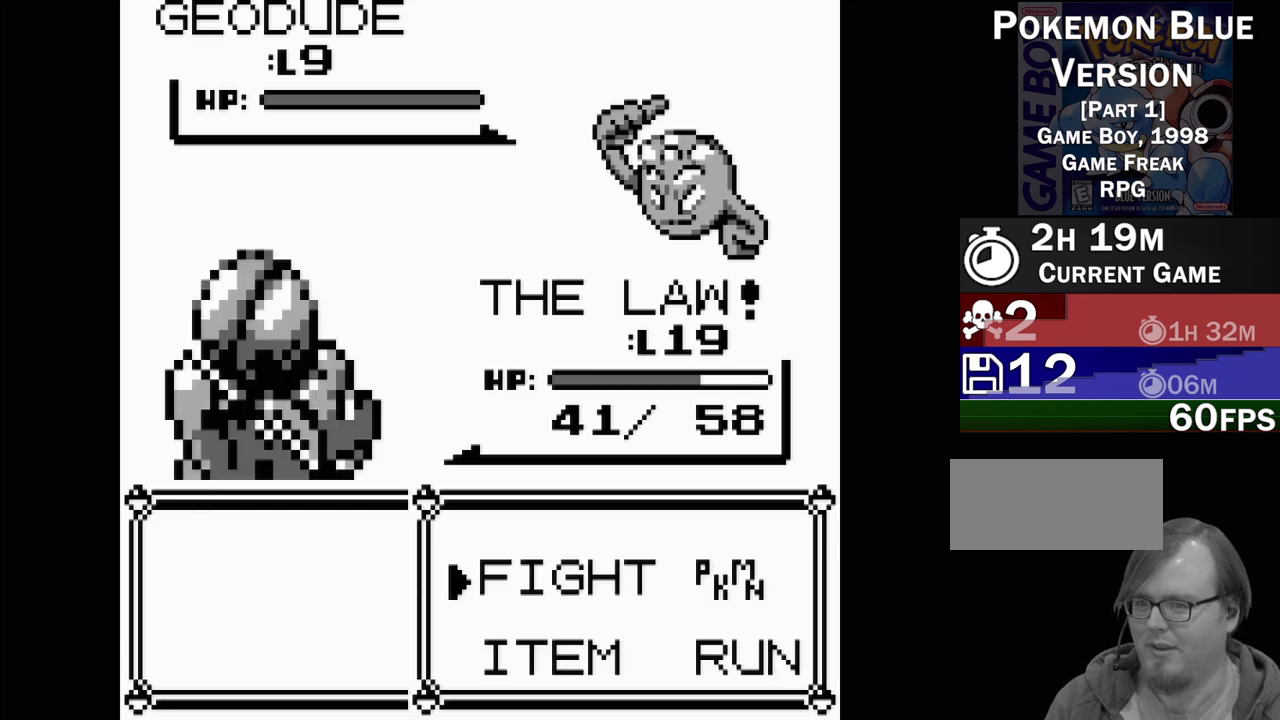
{"buttons": [], "events": [[317, "A", "down"], [433, "A", "up"]]}
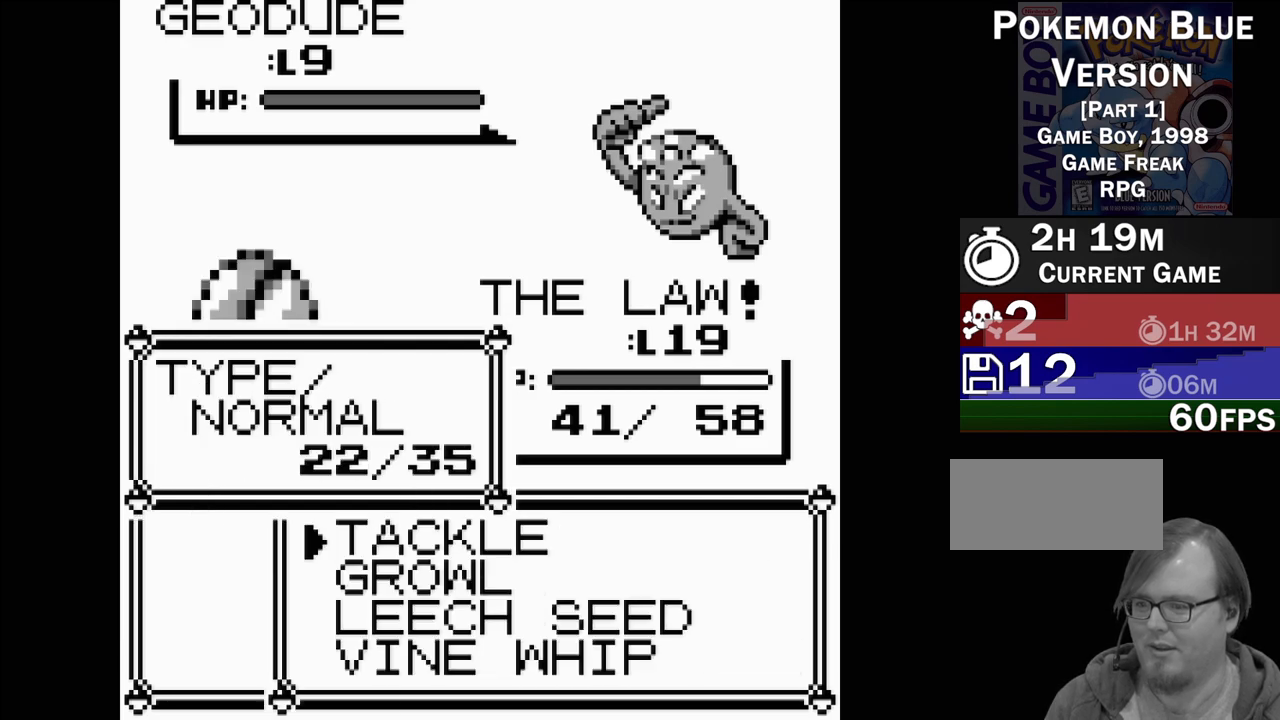
{"buttons": [], "events": [[400, "DPAD_DOWN", "down"], [500, "DPAD_DOWN", "up"]]}
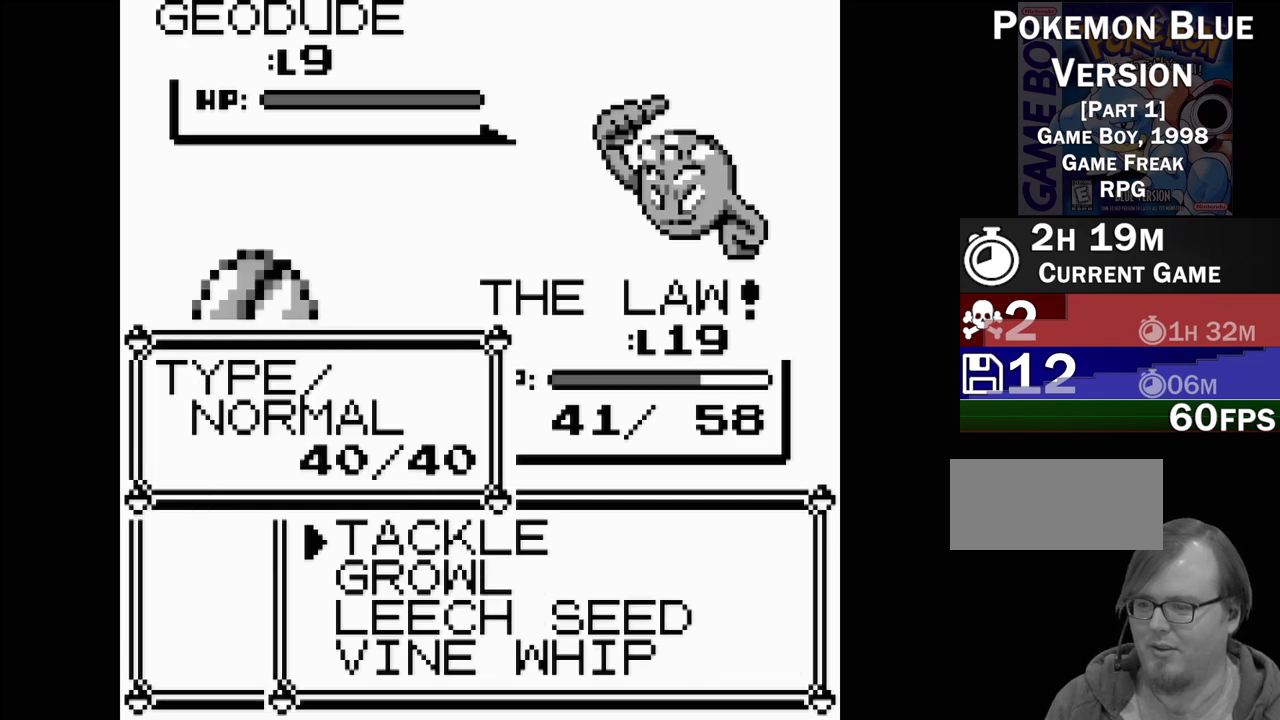
{"buttons": [], "events": [[67, "DPAD_DOWN", "down"], [167, "DPAD_DOWN", "up"], [383, "DPAD_UP", "down"], [500, "DPAD_UP", "up"]]}
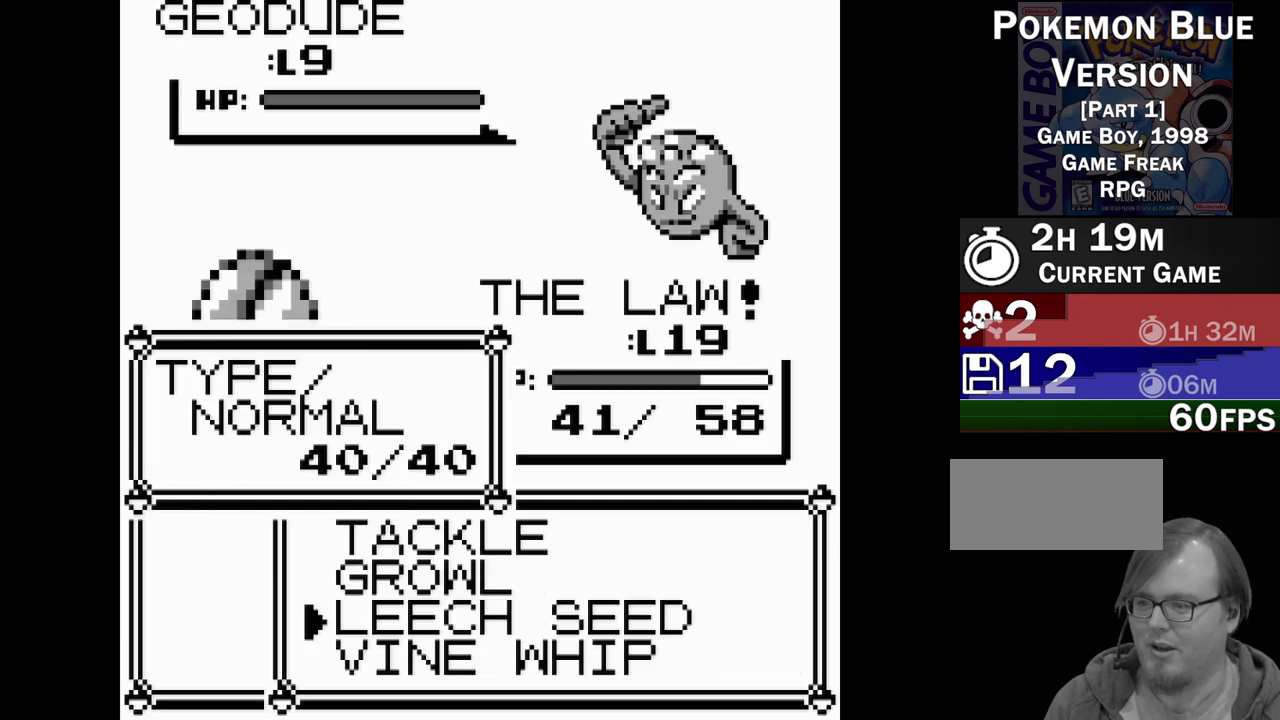
{"buttons": [], "events": [[83, "DPAD_UP", "down"], [200, "DPAD_UP", "up"], [317, "B", "down"], [383, "B", "up"]]}
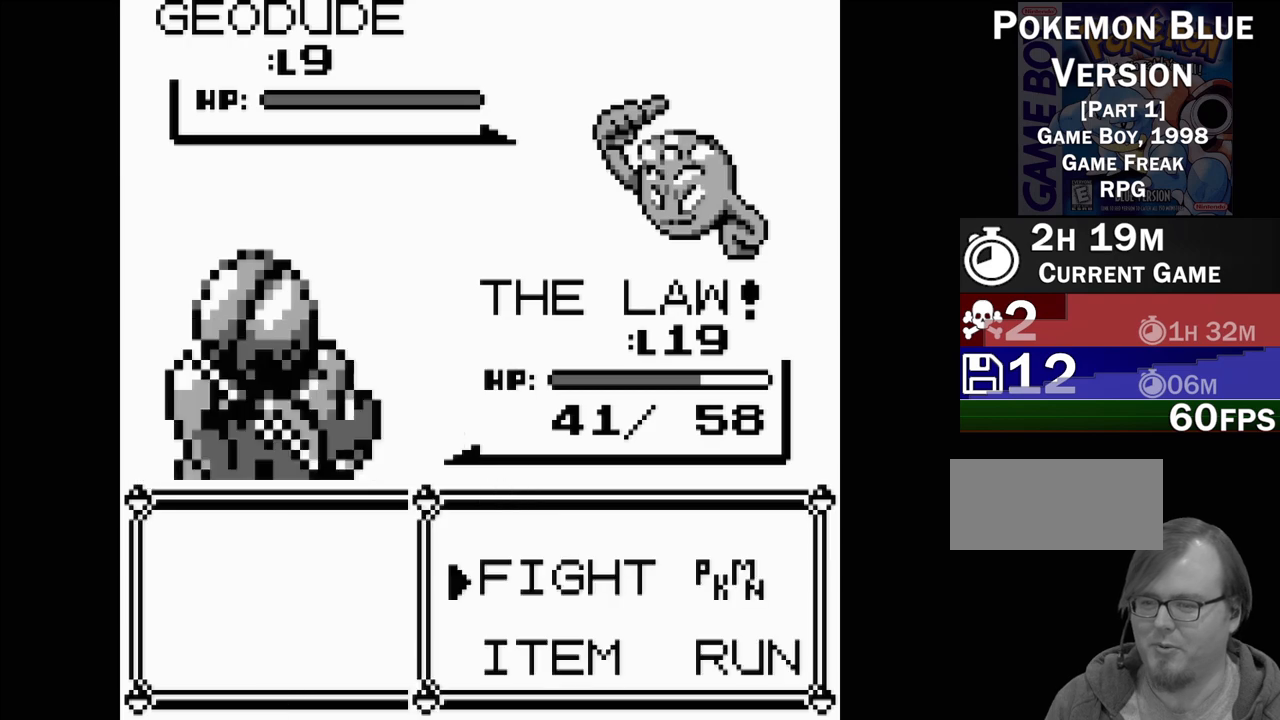
{"buttons": [], "events": []}
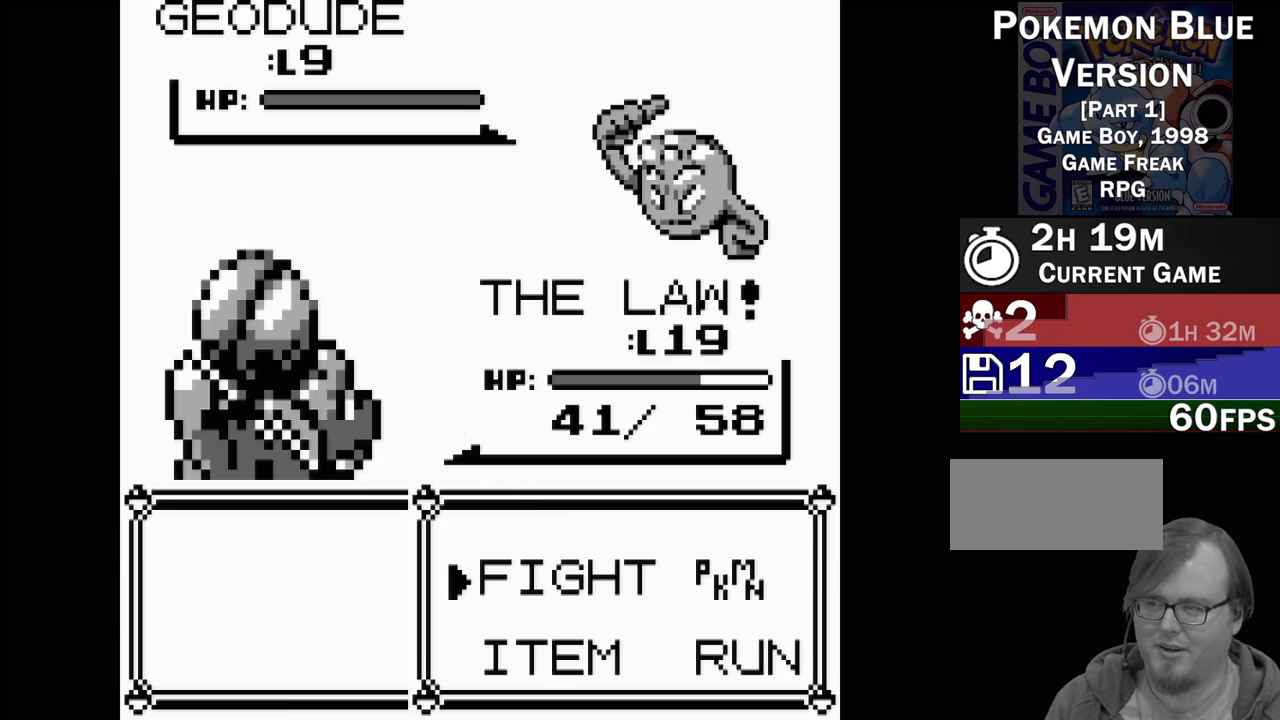
{"buttons": [], "events": [[17, "A", "down"], [133, "A", "up"]]}
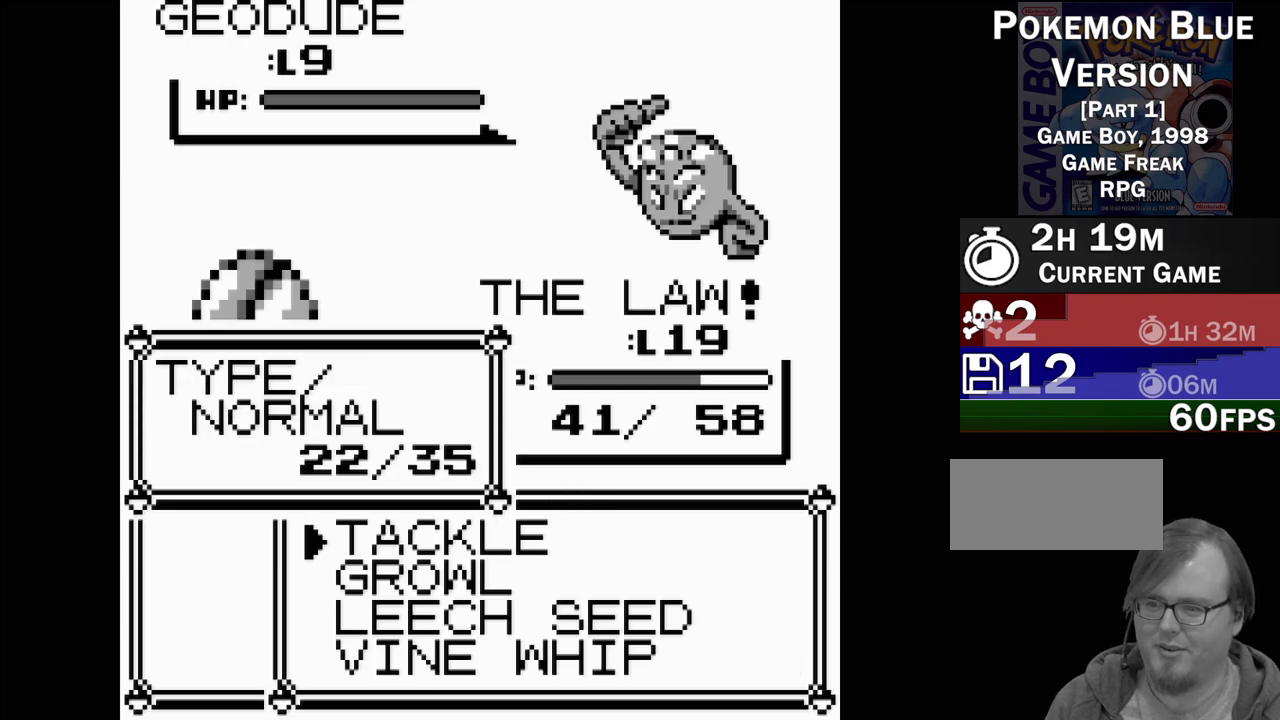
{"buttons": ["DPAD_UP"], "events": [[183, "DPAD_DOWN", "down"], [267, "DPAD_DOWN", "up"], [400, "DPAD_UP", "down"]]}
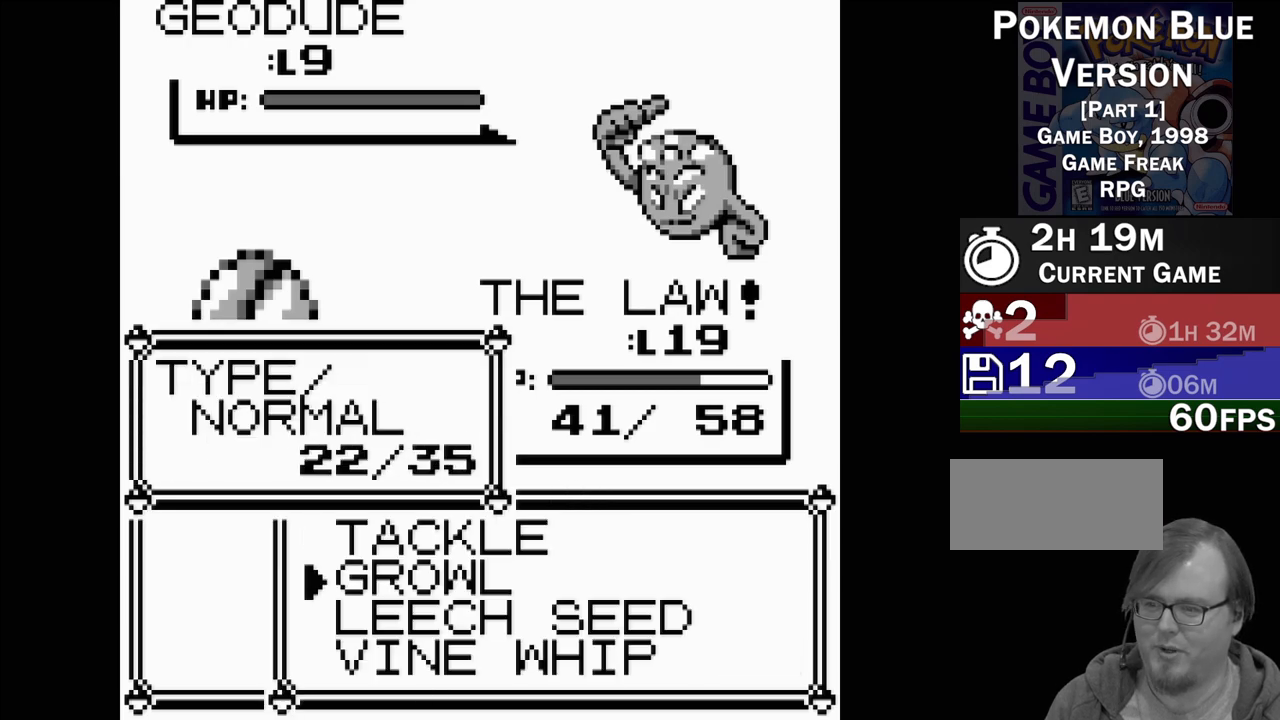
{"buttons": [], "events": [[17, "DPAD_UP", "up"], [317, "A", "down"], [433, "A", "up"]]}
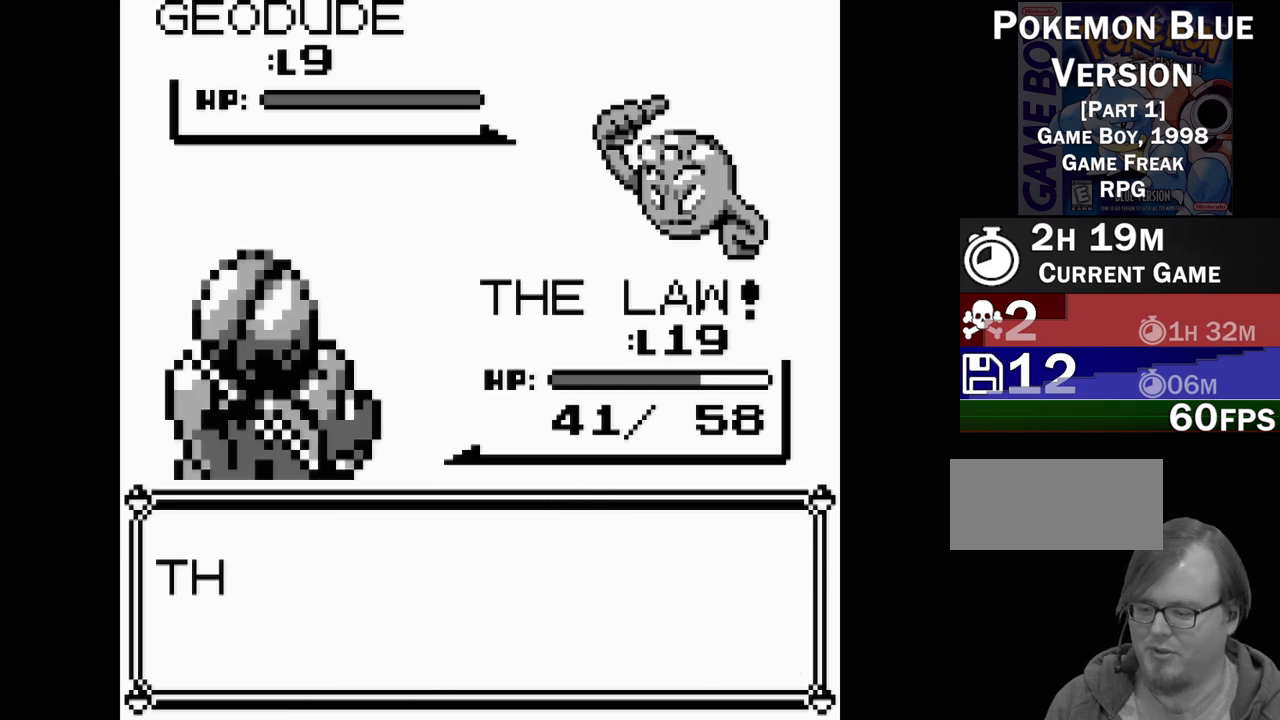
{"buttons": [], "events": []}
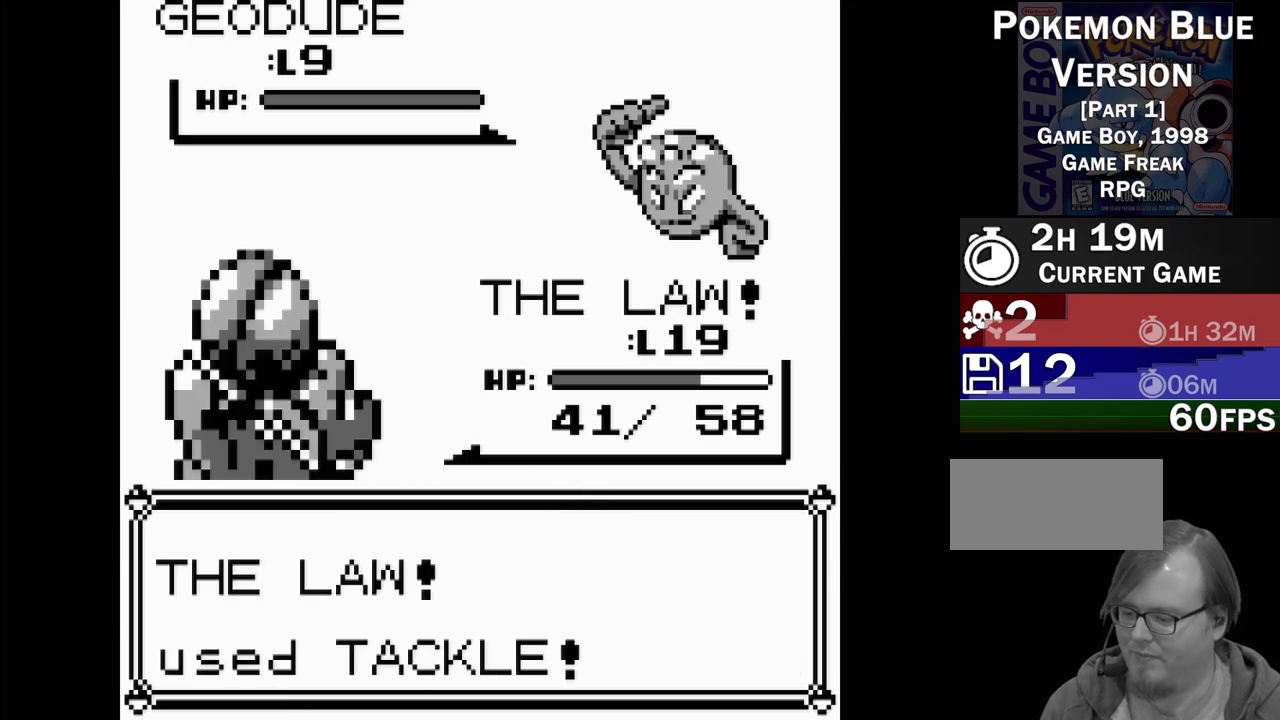
{"buttons": [], "events": []}
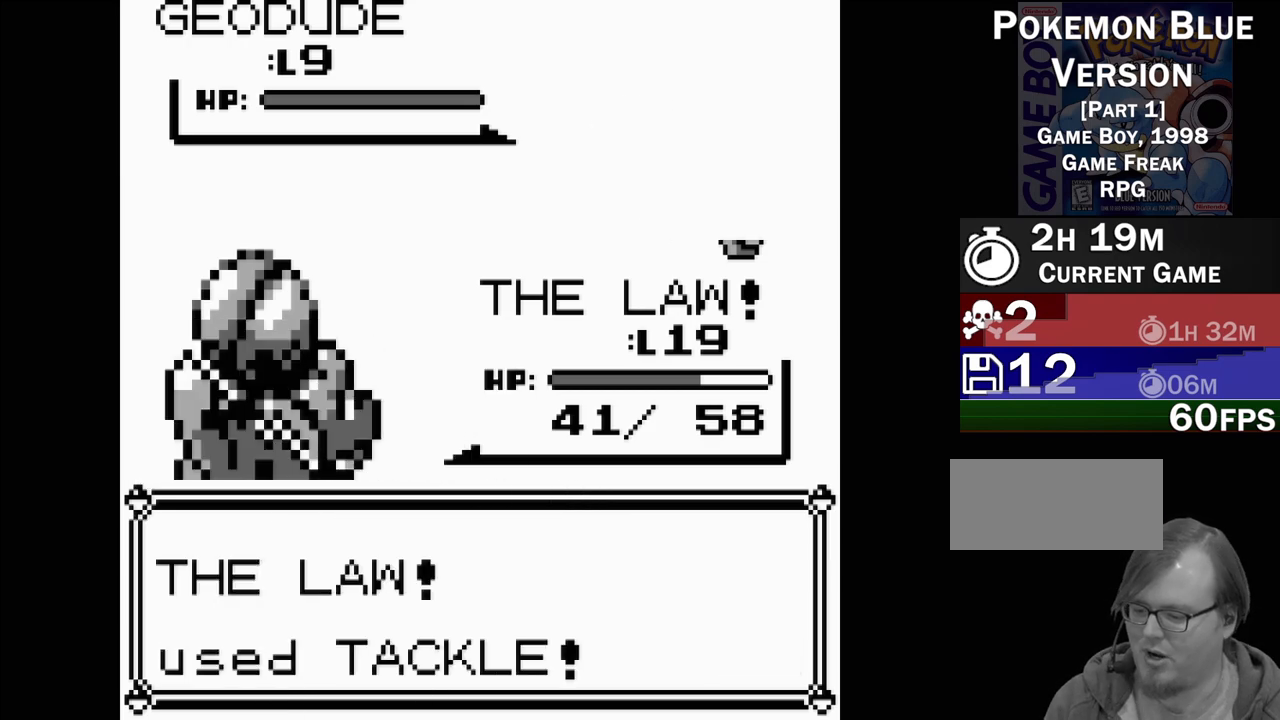
{"buttons": [], "events": []}
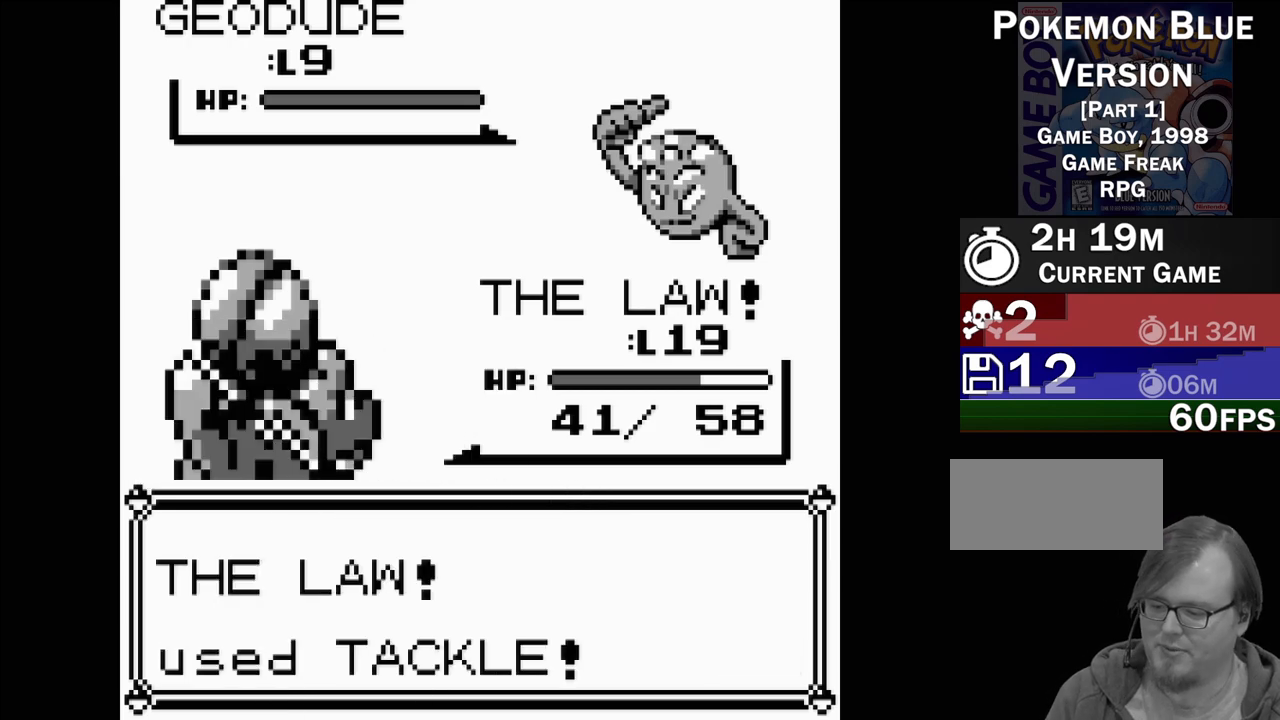
{"buttons": [], "events": []}
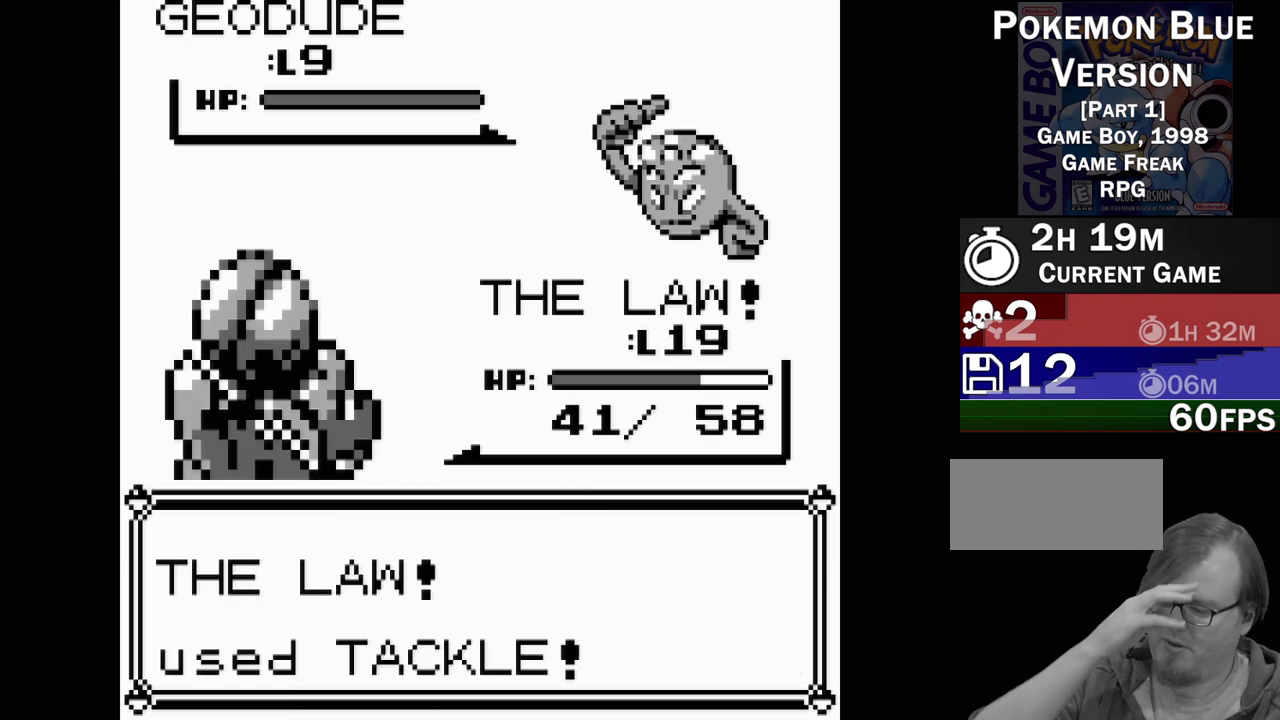
{"buttons": [], "events": []}
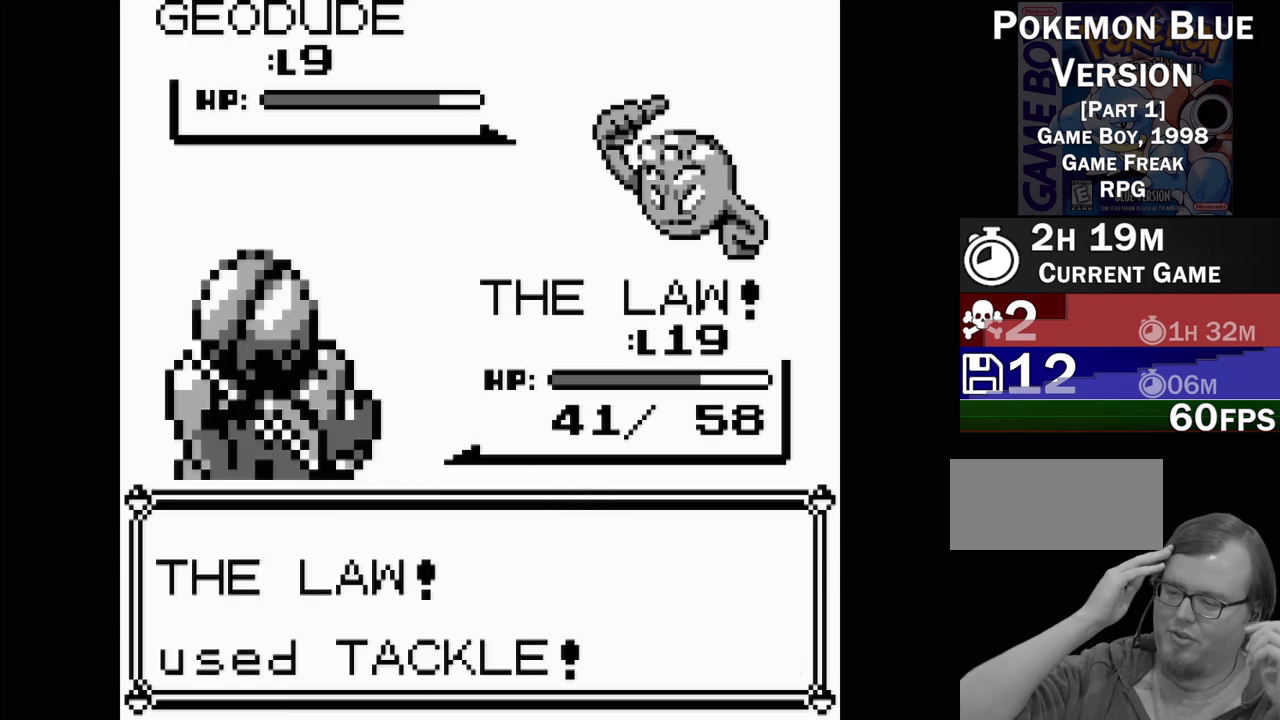
{"buttons": [], "events": []}
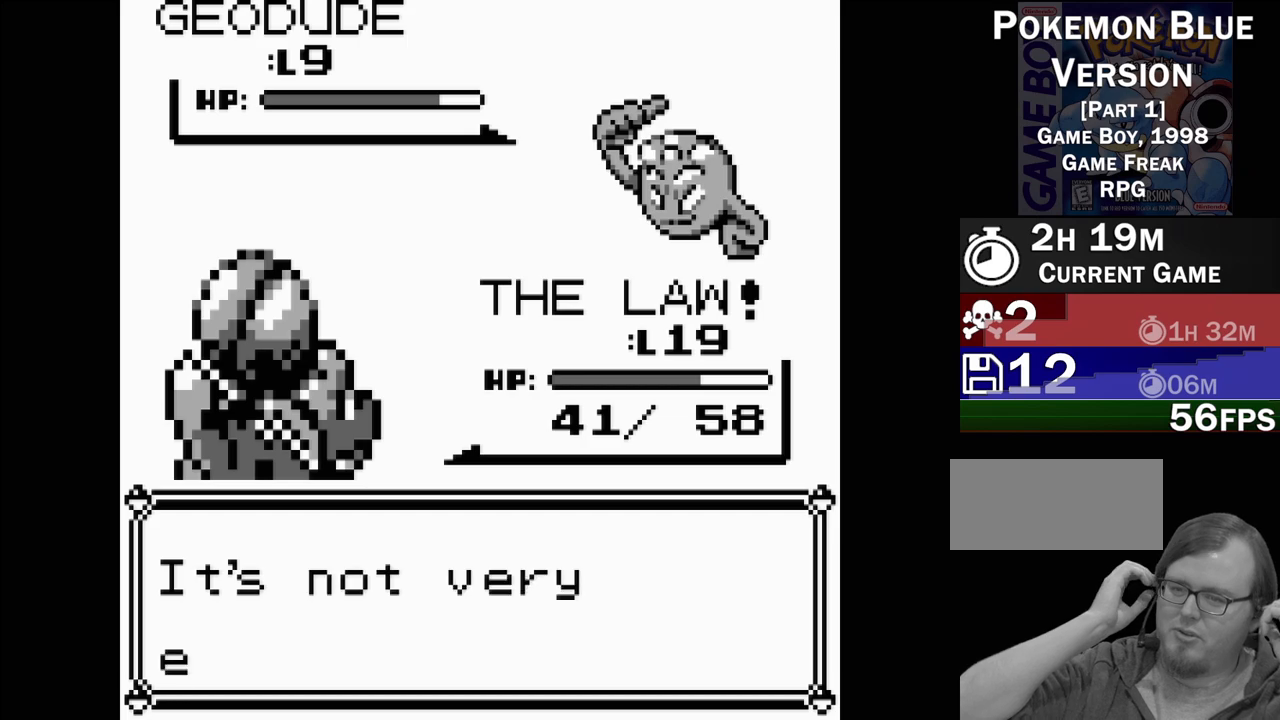
{"buttons": [], "events": []}
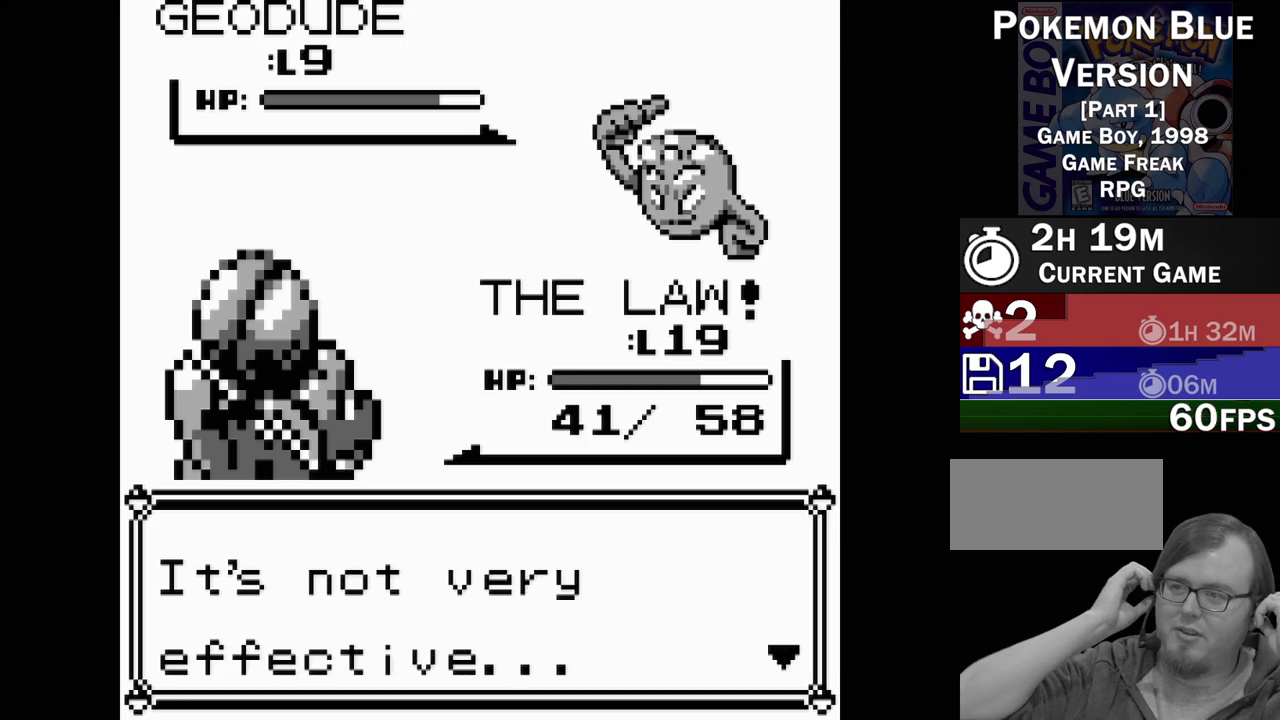
{"buttons": [], "events": []}